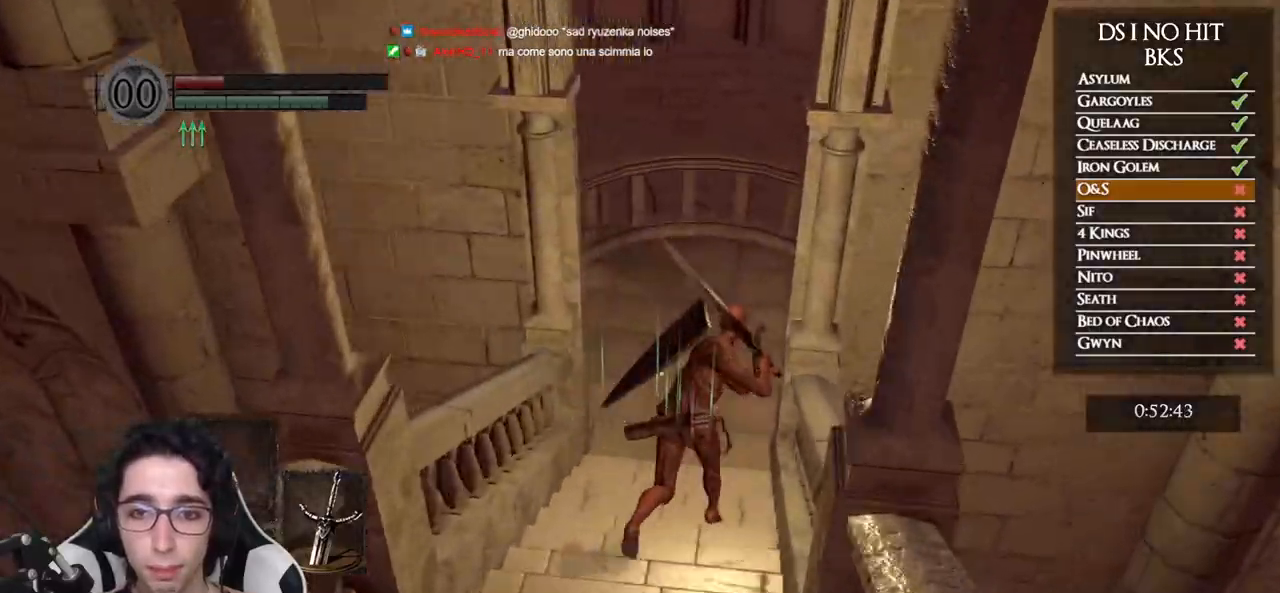
Gameplay with a controller (Xbox layout); each line is a JSON object with the inputs held at the frame after it. "events" lists button and stick changes between this image and that frame as [ms after this image, input, new state], when the widget could be followed in between.
{"buttons": ["B"], "left_stick": "up", "right_stick": "down-left", "events": []}
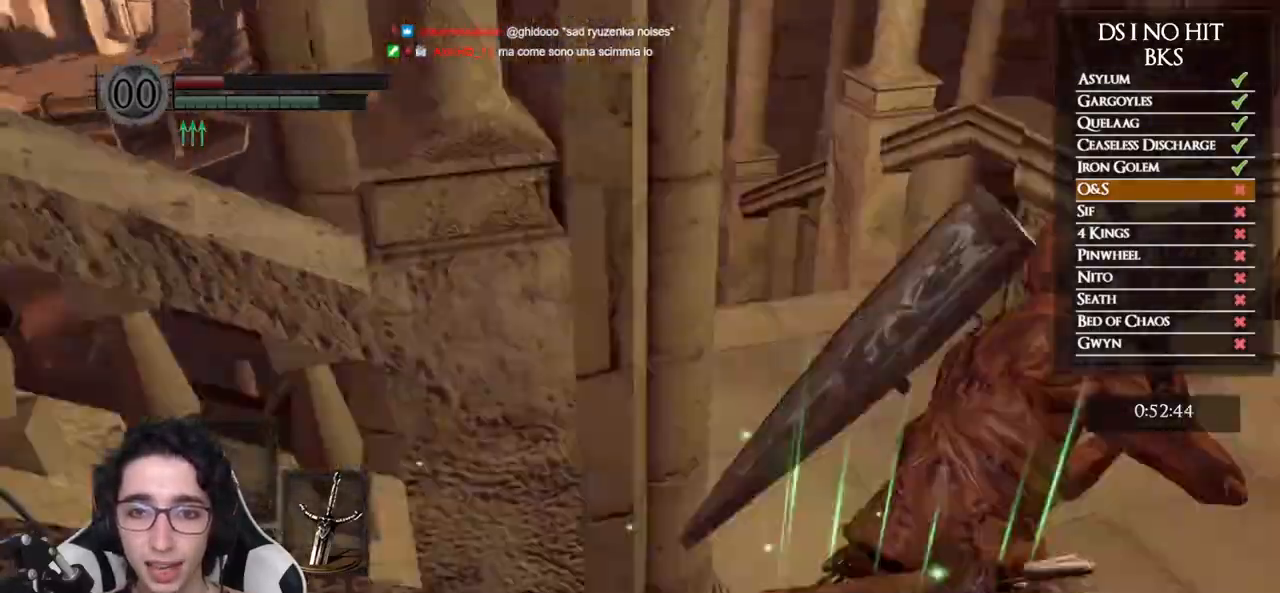
{"buttons": ["B"], "left_stick": "up", "right_stick": "center", "events": [[167, "right_stick", "center"]]}
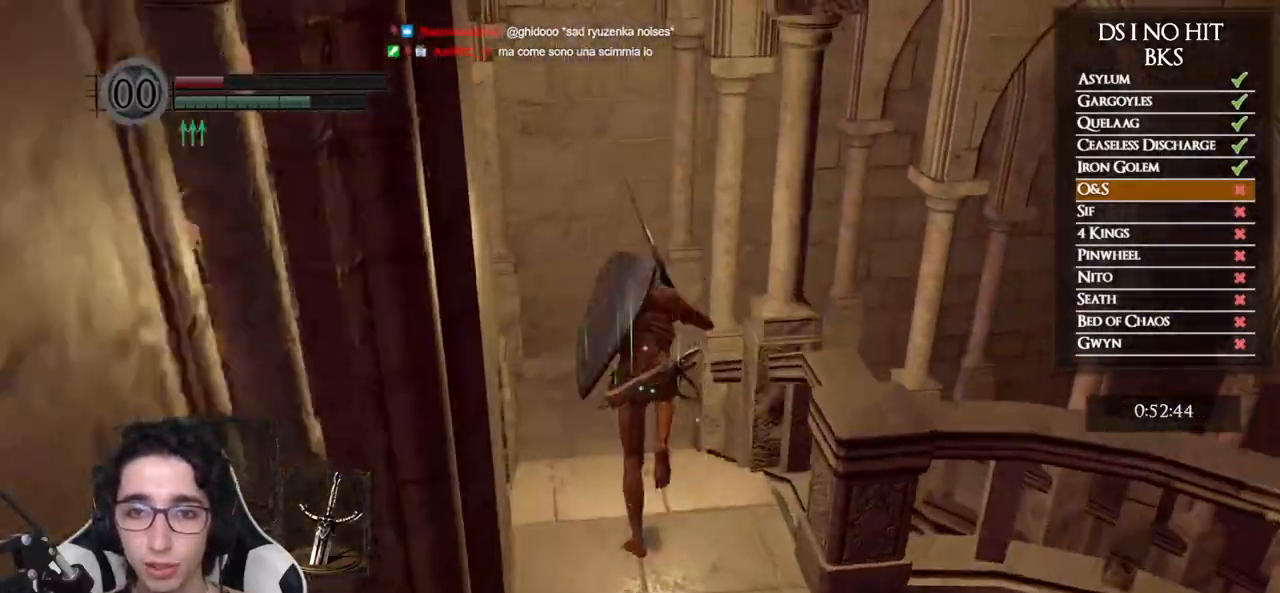
{"buttons": ["B"], "left_stick": "up", "right_stick": "down-right", "events": [[283, "right_stick", "down-right"]]}
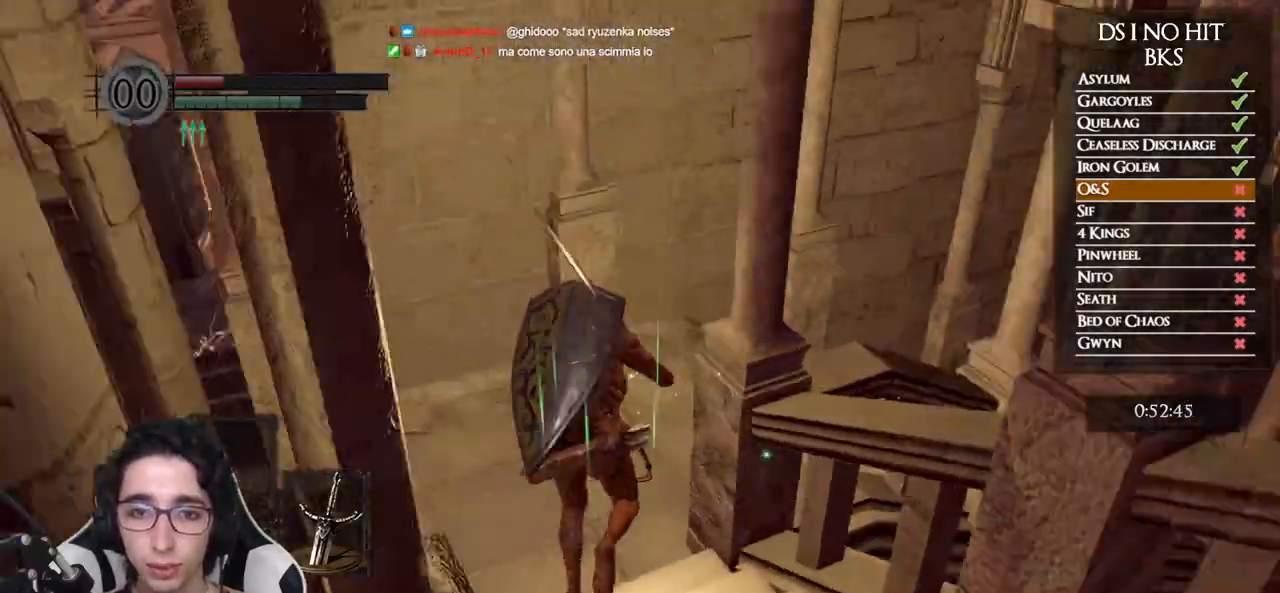
{"buttons": ["B"], "left_stick": "up", "right_stick": "center", "events": [[367, "right_stick", "center"]]}
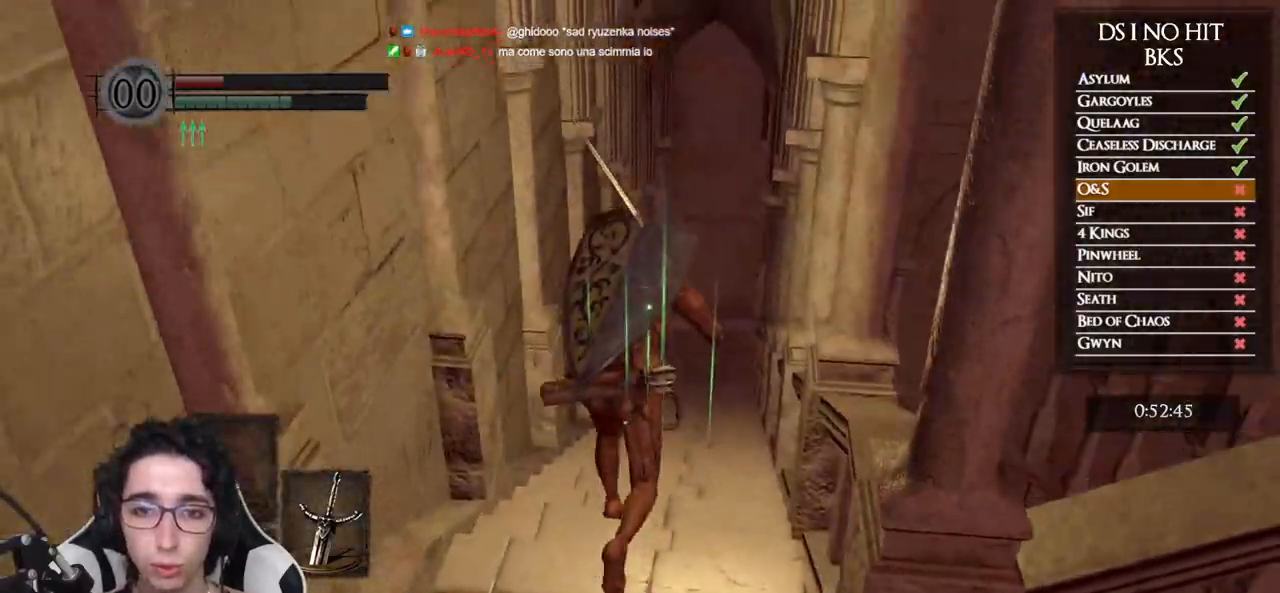
{"buttons": ["B"], "left_stick": "up", "right_stick": "center", "events": [[67, "right_stick", "down-right"], [217, "right_stick", "center"]]}
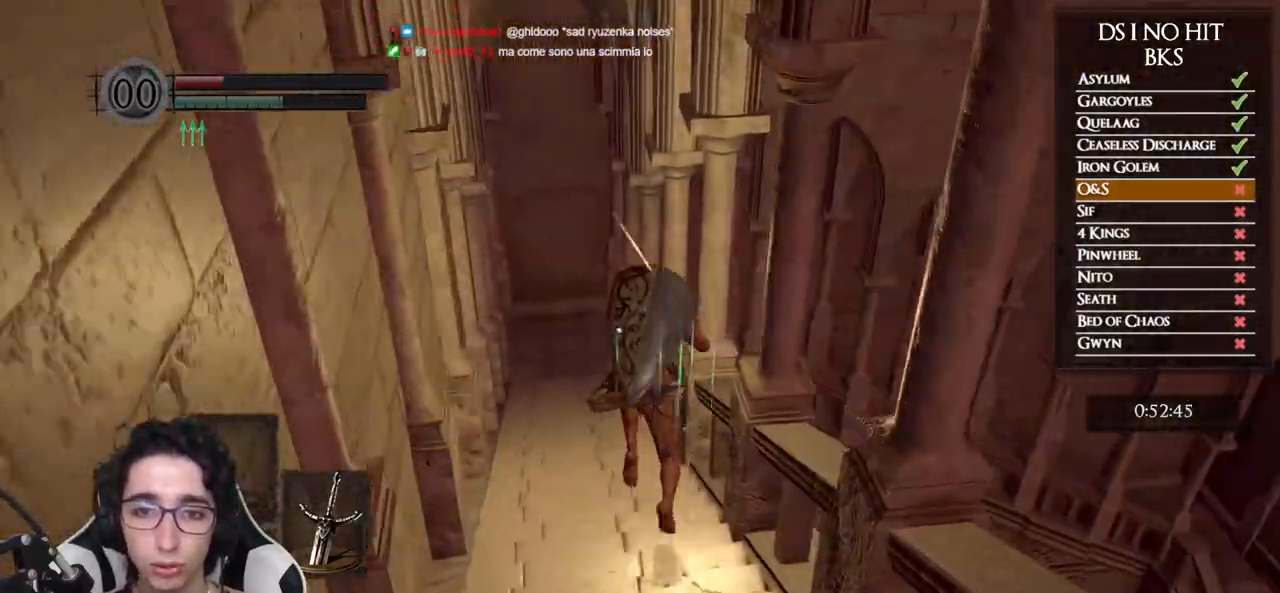
{"buttons": [], "left_stick": "up", "right_stick": "center", "events": [[300, "B", "up"]]}
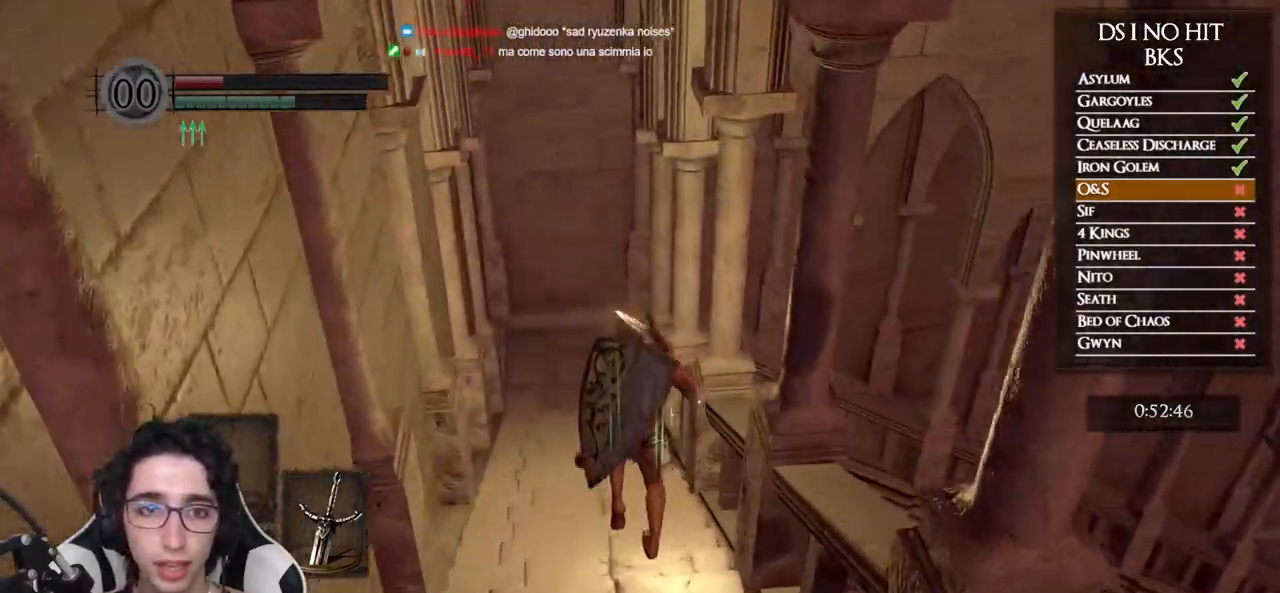
{"buttons": ["B"], "left_stick": "up", "right_stick": "down-right", "events": [[17, "B", "down"], [417, "right_stick", "down-right"]]}
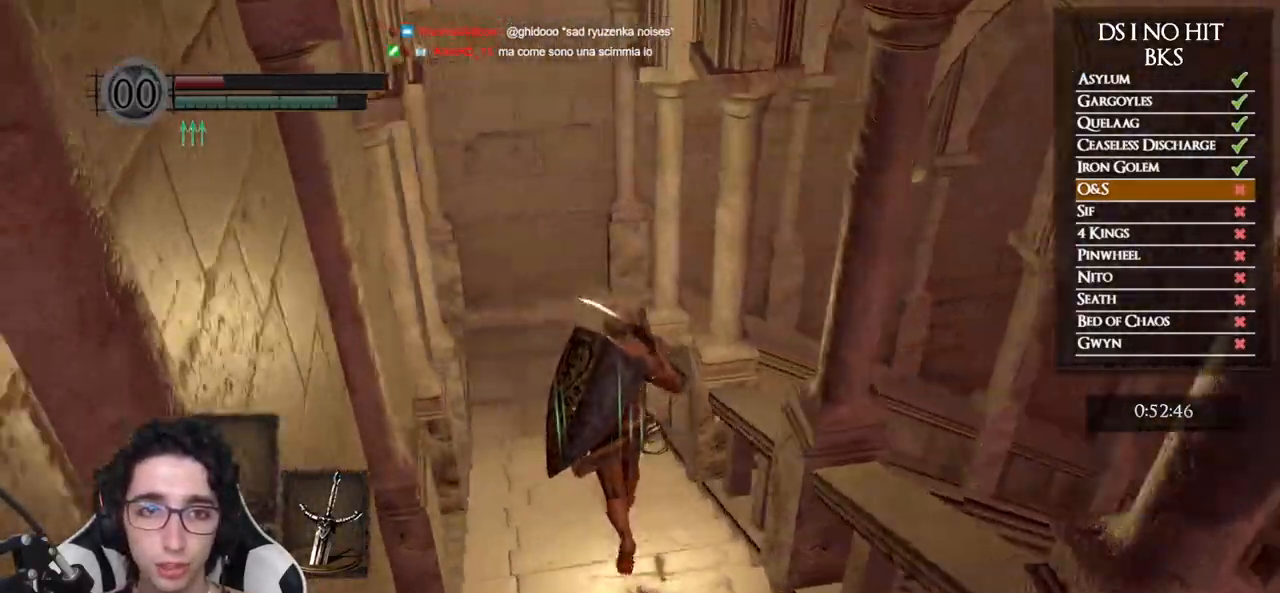
{"buttons": ["B"], "left_stick": "up", "right_stick": "down-right", "events": [[333, "right_stick", "center"], [417, "right_stick", "down-right"]]}
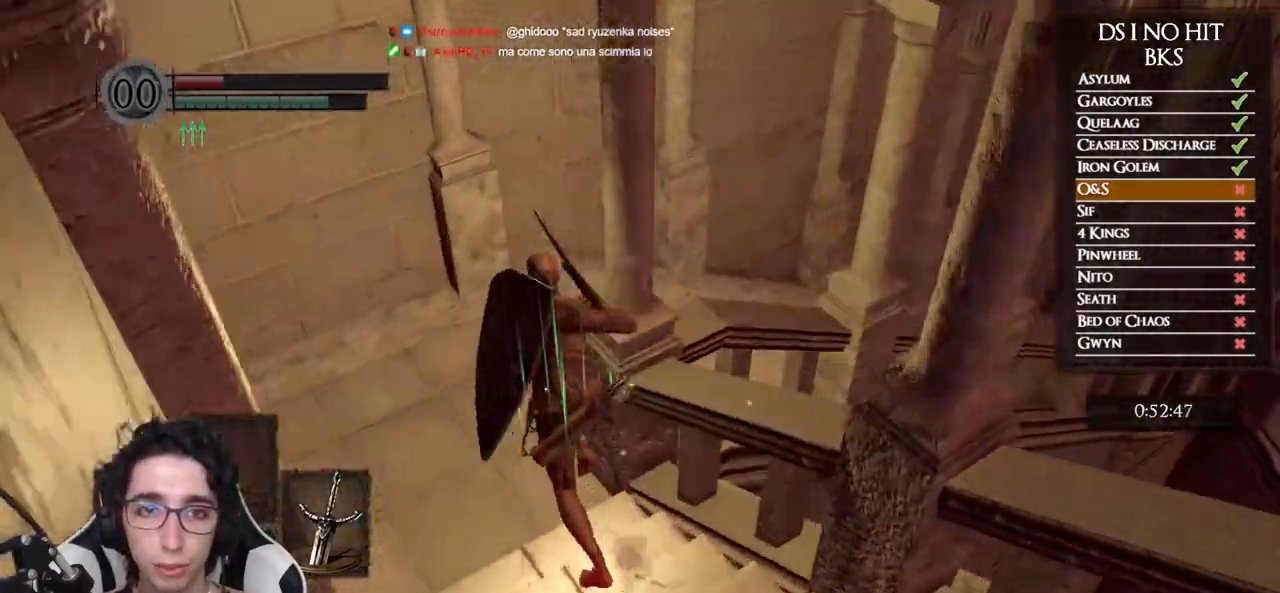
{"buttons": ["B"], "left_stick": "up", "right_stick": "down-right", "events": []}
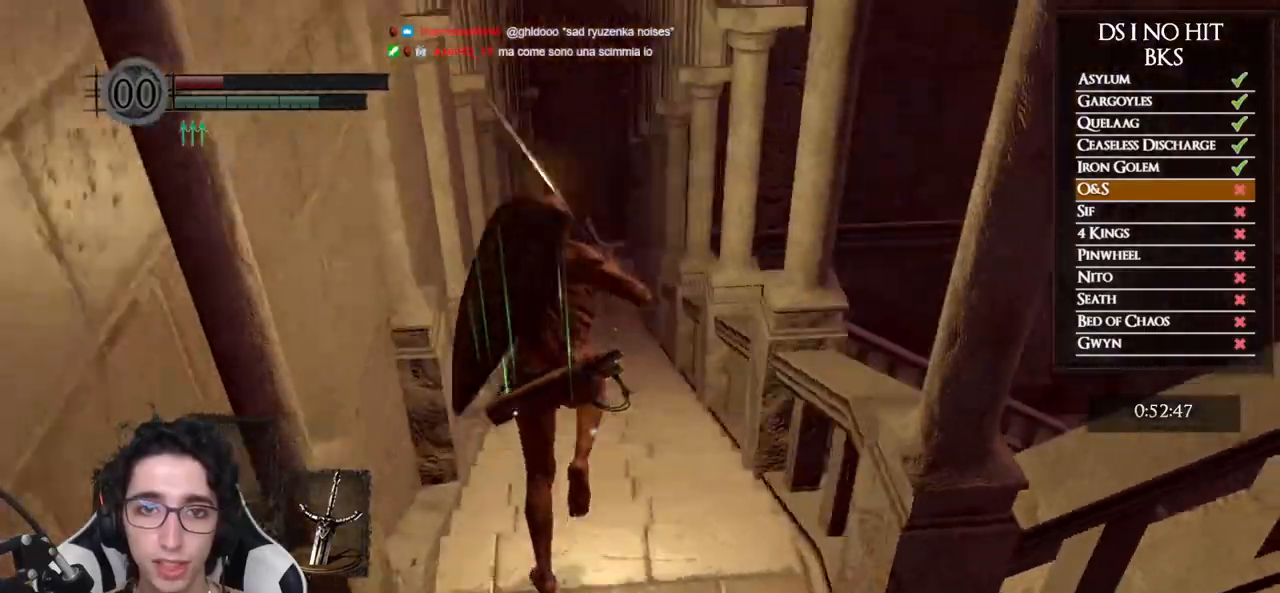
{"buttons": ["B"], "left_stick": "up", "right_stick": "center", "events": [[17, "right_stick", "center"], [233, "right_stick", "down-right"], [400, "right_stick", "center"]]}
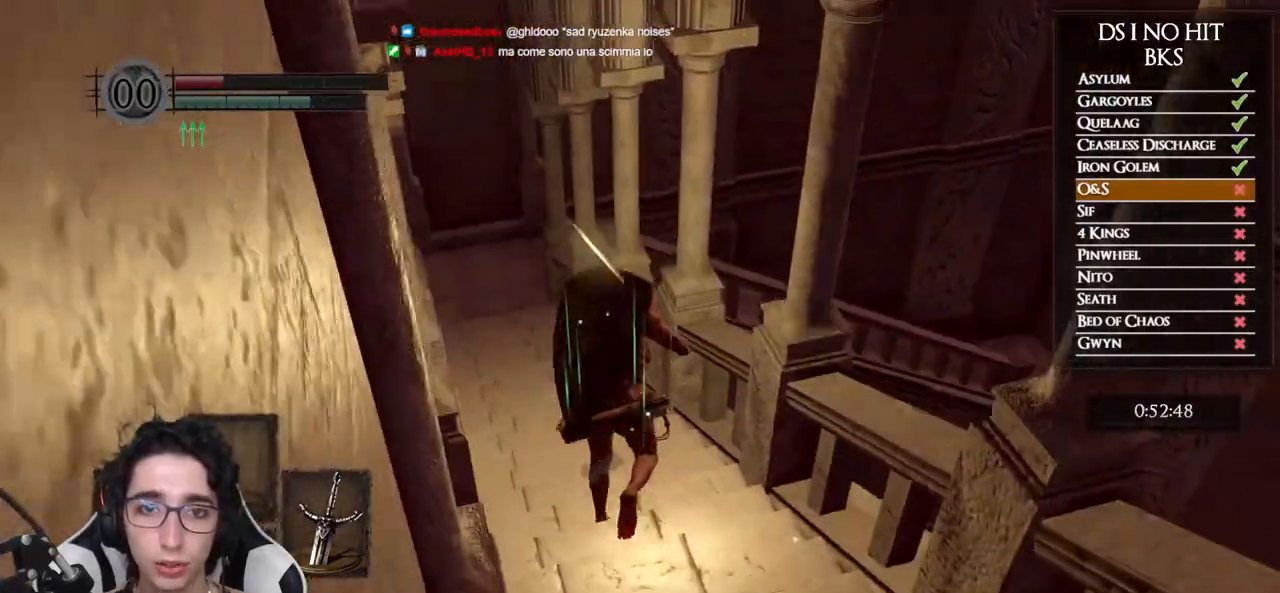
{"buttons": ["B"], "left_stick": "up", "right_stick": "center", "events": [[83, "B", "up"], [283, "B", "down"]]}
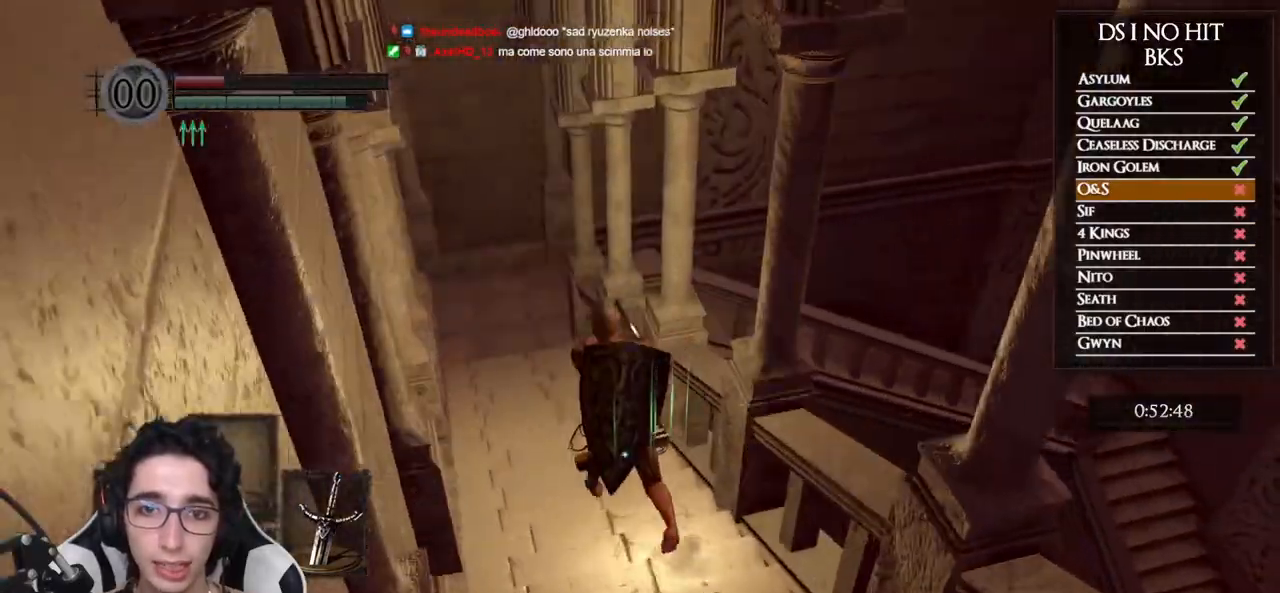
{"buttons": ["B"], "left_stick": "up", "right_stick": "down-right", "events": [[100, "right_stick", "down-right"], [267, "right_stick", "center"], [367, "right_stick", "down-right"]]}
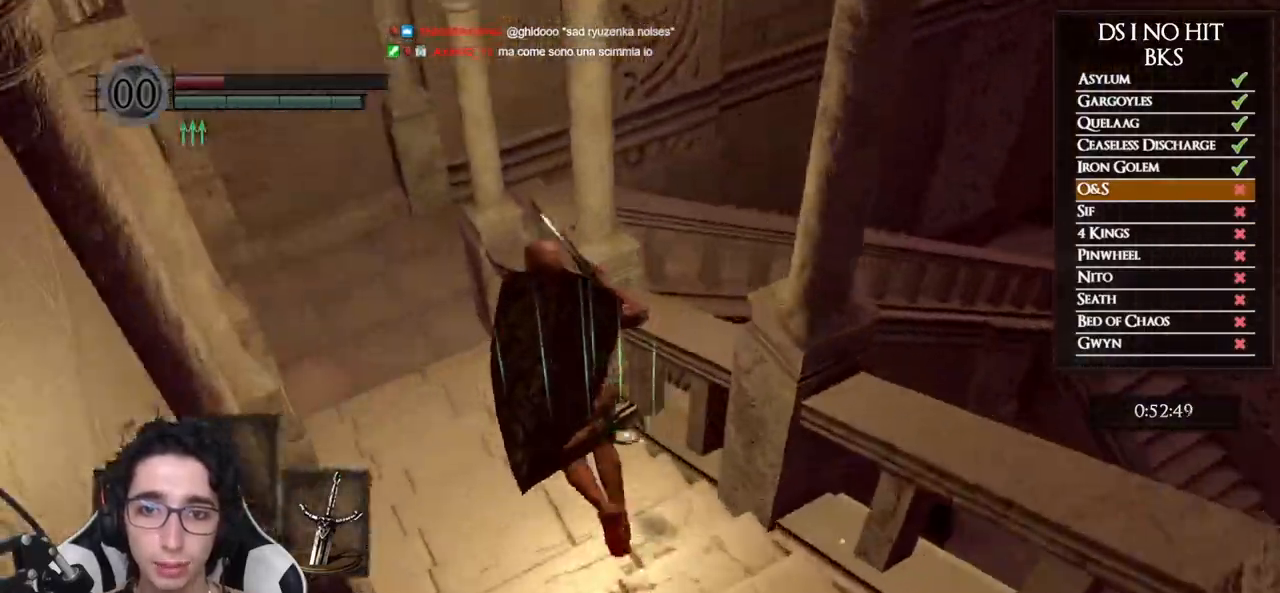
{"buttons": ["B"], "left_stick": "up-left", "right_stick": "down-right", "events": [[33, "left_stick", "up-left"]]}
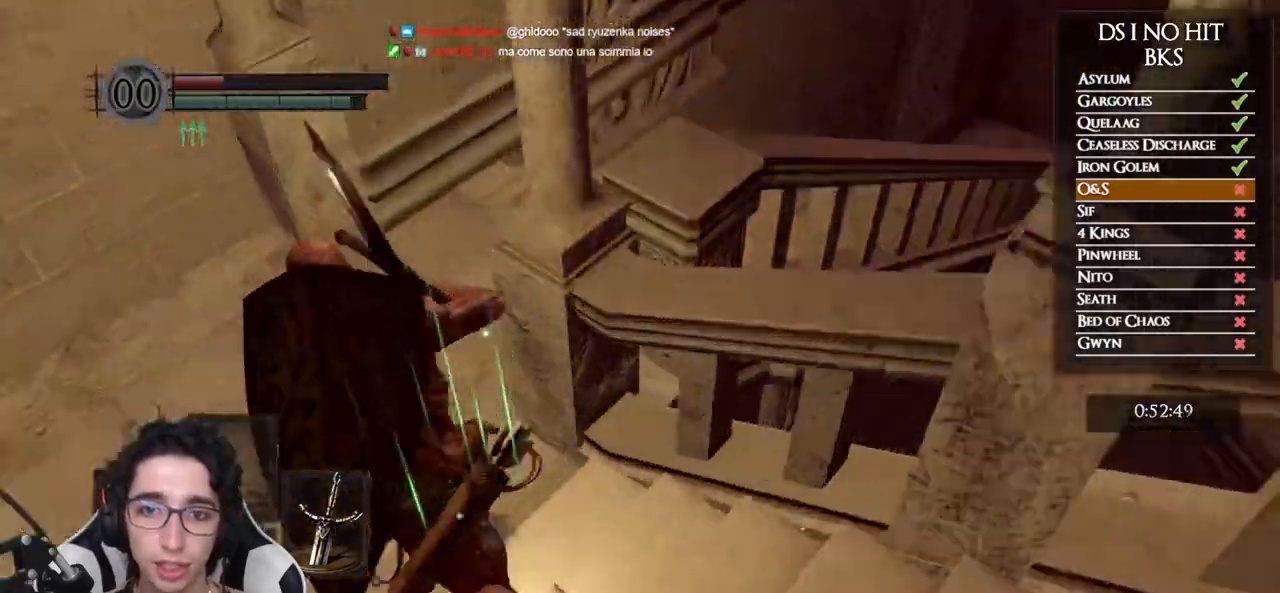
{"buttons": ["B"], "left_stick": "up", "right_stick": "center", "events": [[417, "left_stick", "up"], [467, "right_stick", "center"]]}
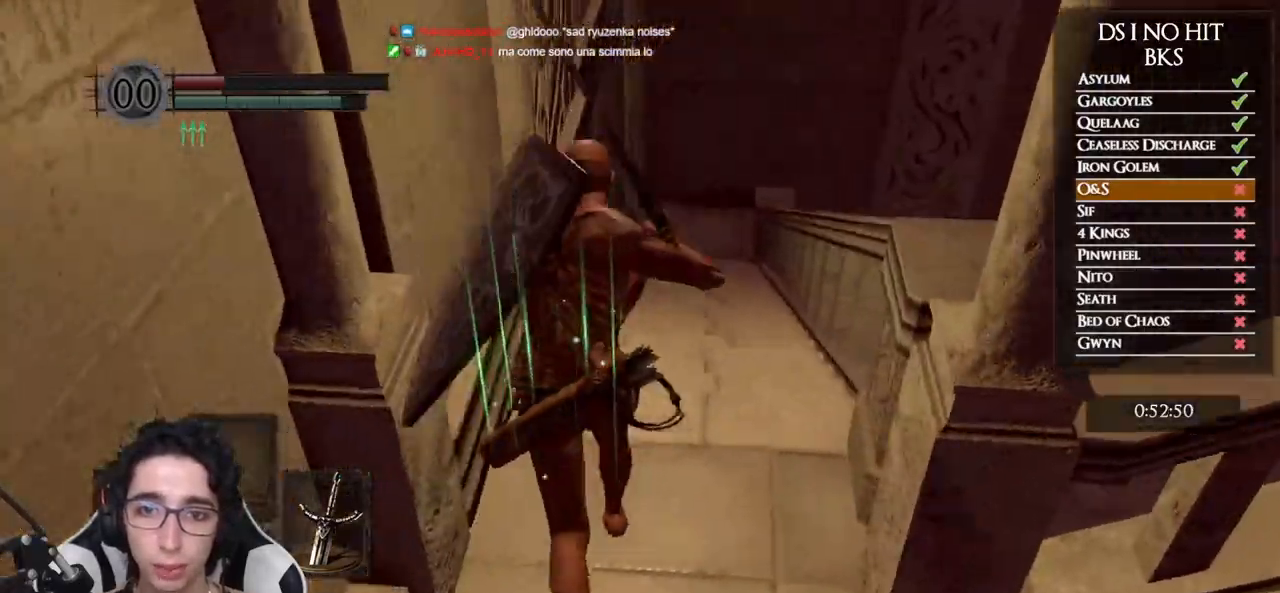
{"buttons": ["B", "L3"], "left_stick": "up-right", "right_stick": "center", "events": [[233, "L3", "down"], [233, "left_stick", "up-right"]]}
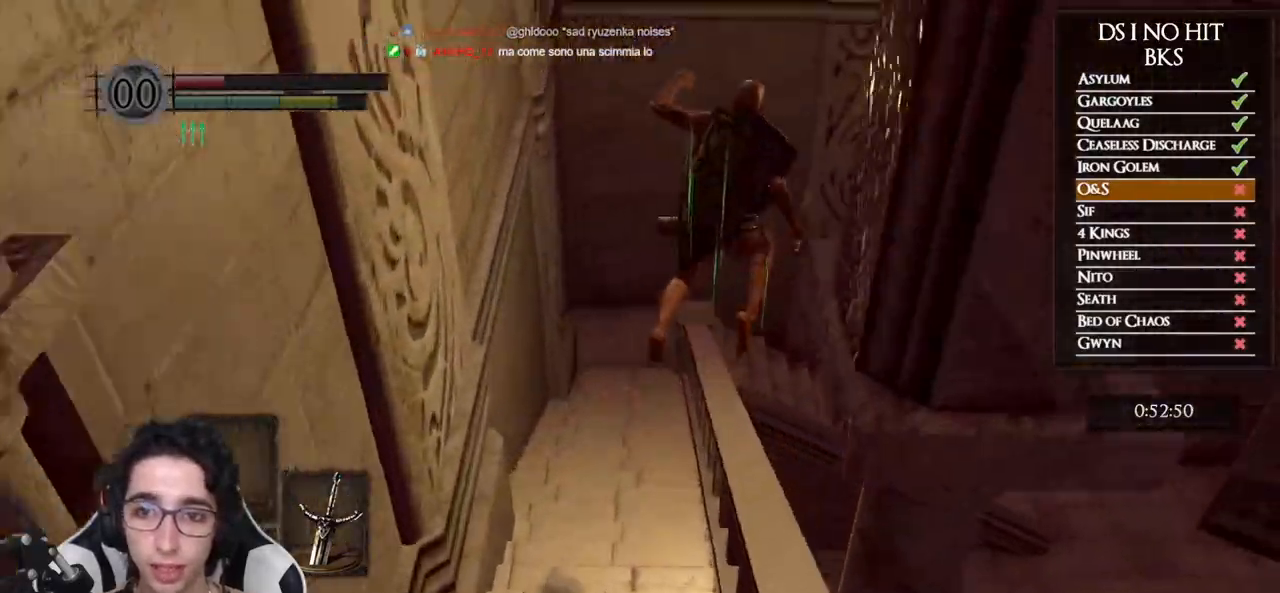
{"buttons": [], "left_stick": "up", "right_stick": "center", "events": [[17, "L3", "up"], [383, "B", "up"], [417, "left_stick", "up"]]}
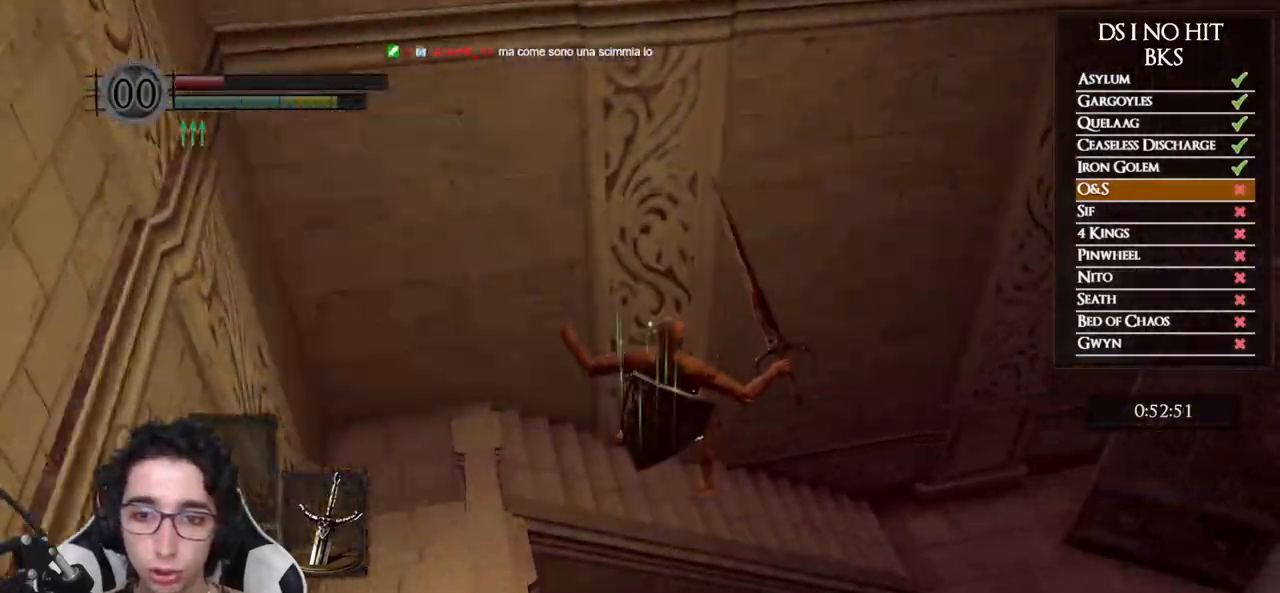
{"buttons": [], "left_stick": "up", "right_stick": "center", "events": [[117, "left_stick", "center"], [167, "right_stick", "down-right"], [333, "left_stick", "up"], [350, "right_stick", "center"]]}
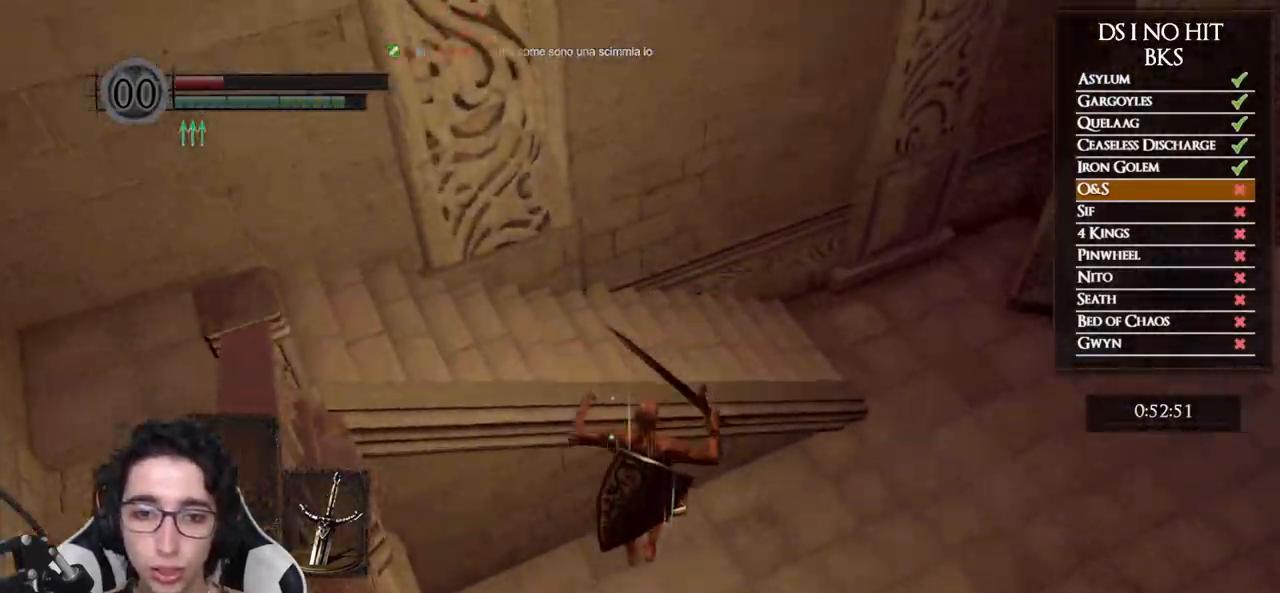
{"buttons": [], "left_stick": "up", "right_stick": "center", "events": [[117, "B", "down"], [200, "B", "up"], [267, "B", "down"], [333, "B", "up"], [383, "B", "down"], [483, "B", "up"]]}
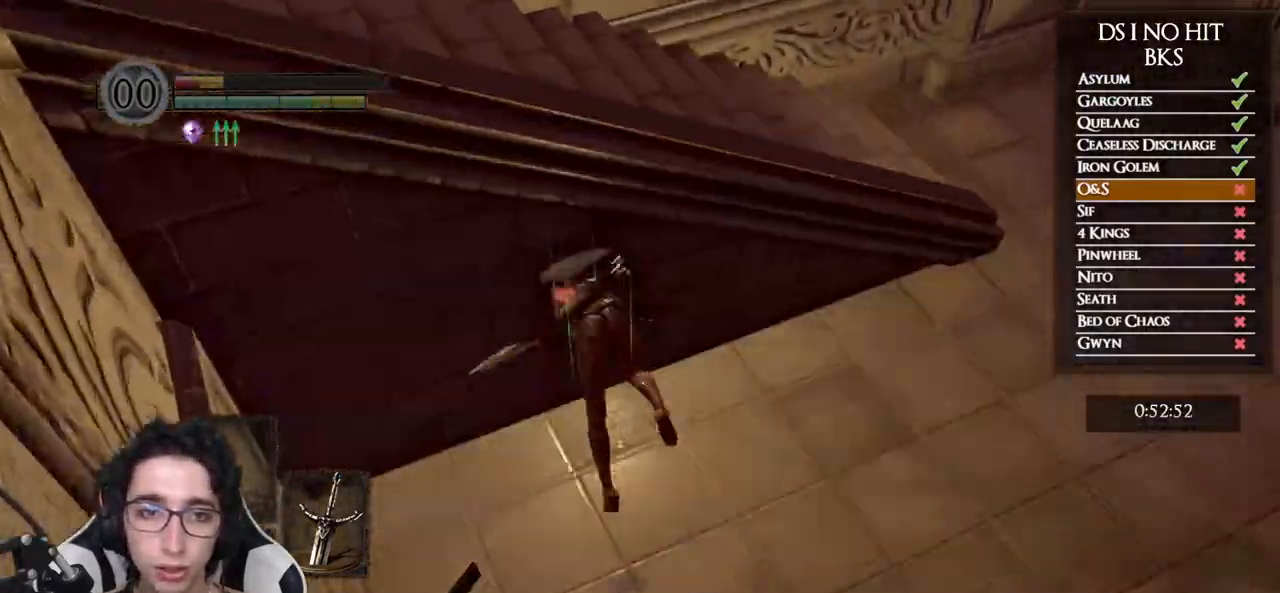
{"buttons": [], "left_stick": "up-right", "right_stick": "right", "events": [[183, "right_stick", "right"], [383, "left_stick", "up-right"]]}
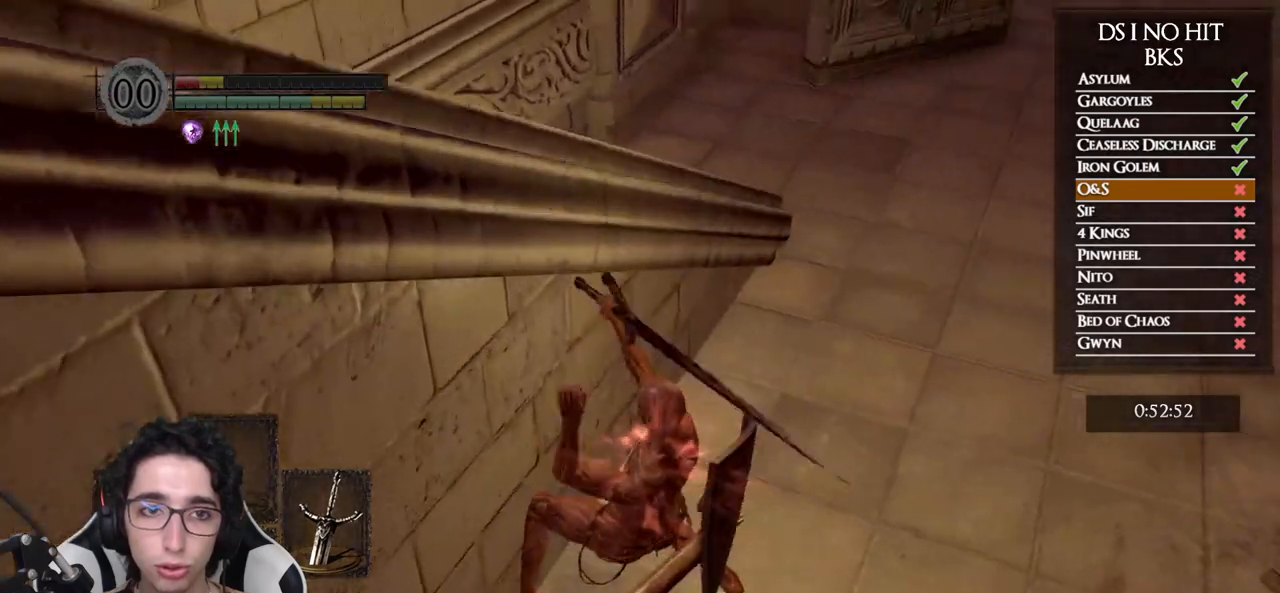
{"buttons": [], "left_stick": "up", "right_stick": "right", "events": [[383, "left_stick", "up"]]}
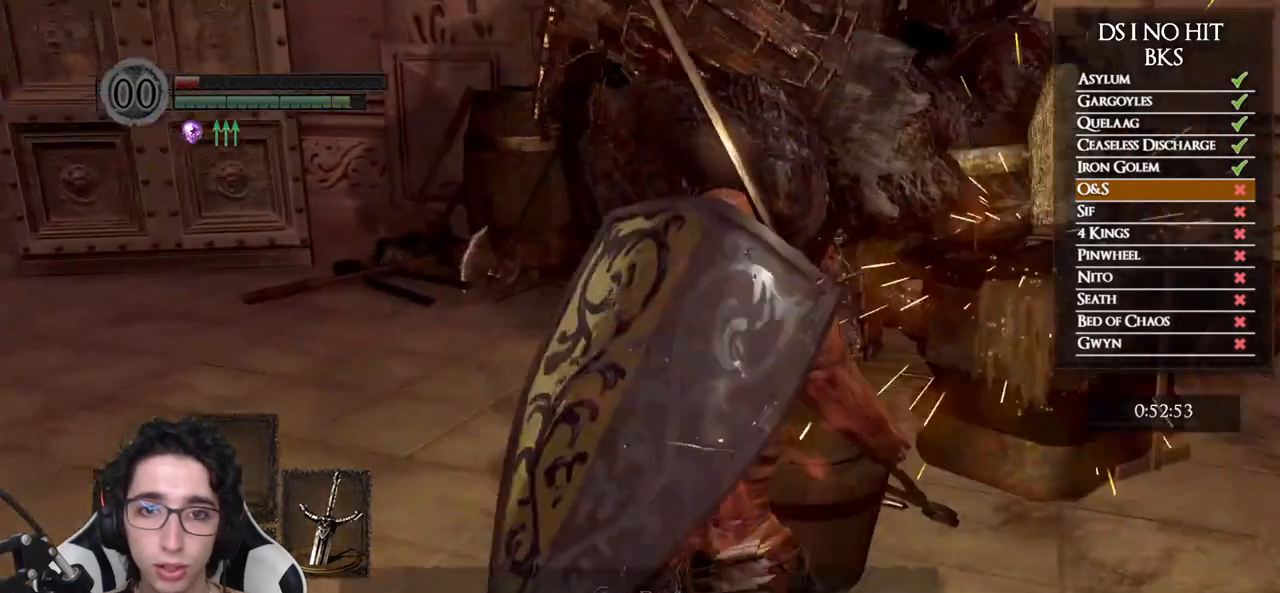
{"buttons": [], "left_stick": "center", "right_stick": "center", "events": [[83, "left_stick", "center"], [200, "right_stick", "center"], [350, "right_stick", "right"], [450, "right_stick", "center"]]}
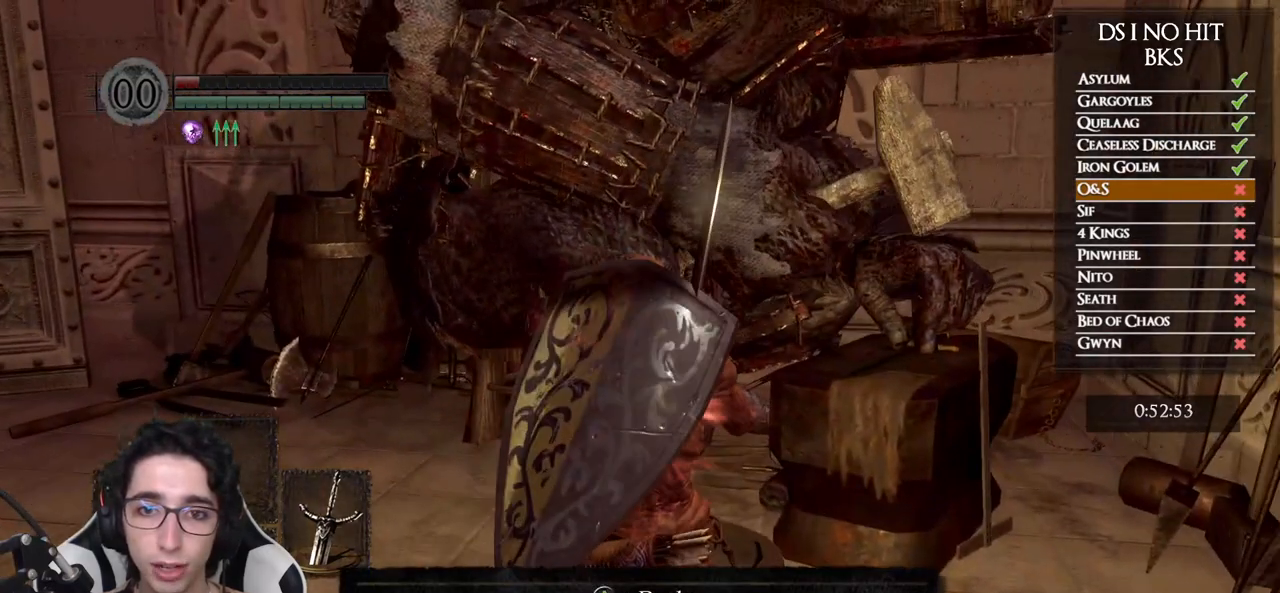
{"buttons": ["A"], "left_stick": "center", "right_stick": "center", "events": [[67, "A", "down"], [150, "A", "up"], [200, "A", "down"], [300, "A", "up"], [367, "A", "down"], [433, "A", "up"], [500, "A", "down"]]}
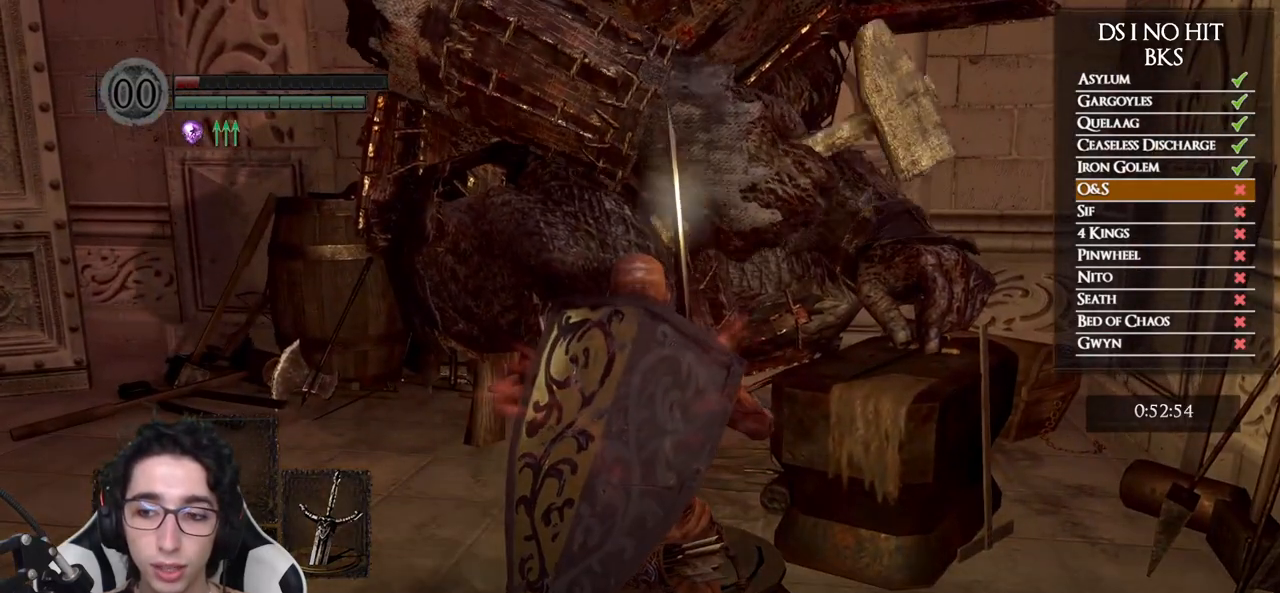
{"buttons": [], "left_stick": "center", "right_stick": "center", "events": [[83, "A", "up"], [150, "A", "down"], [217, "A", "up"], [267, "A", "down"], [350, "A", "up"]]}
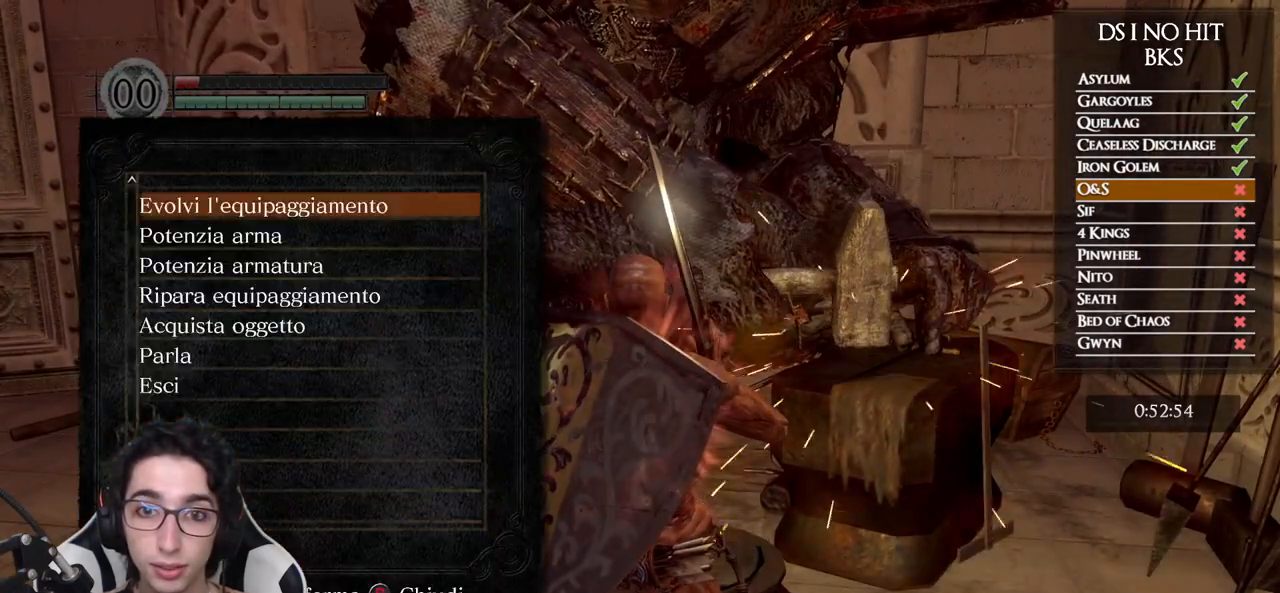
{"buttons": [], "left_stick": "center", "right_stick": "center", "events": [[67, "left_stick", "up"], [183, "left_stick", "center"]]}
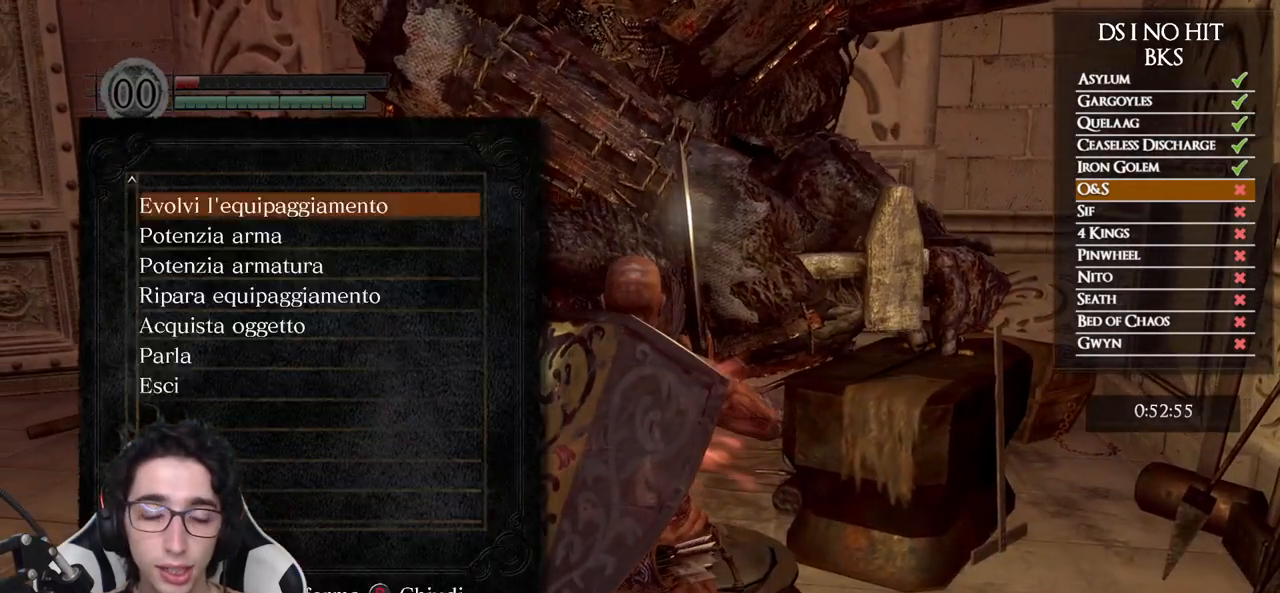
{"buttons": ["DPAD_DOWN"], "left_stick": "center", "right_stick": "center", "events": [[83, "DPAD_DOWN", "down"], [167, "DPAD_DOWN", "up"], [250, "DPAD_DOWN", "down"], [333, "DPAD_DOWN", "up"], [450, "DPAD_DOWN", "down"]]}
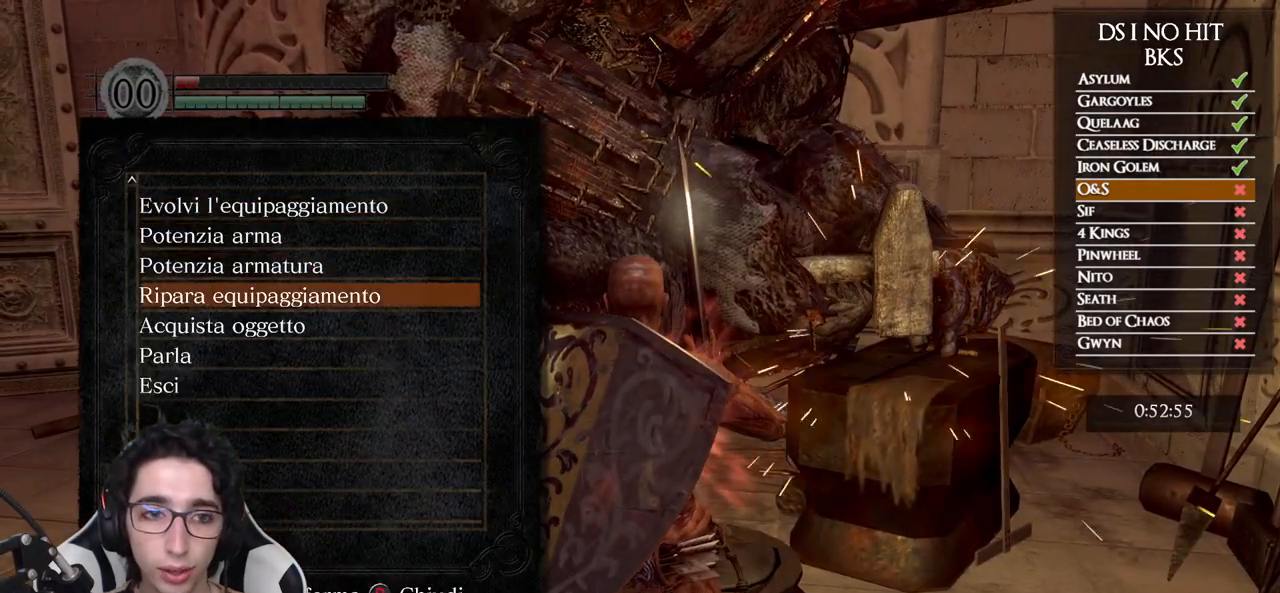
{"buttons": [], "left_stick": "center", "right_stick": "center", "events": [[33, "DPAD_DOWN", "up"], [133, "DPAD_DOWN", "down"], [233, "DPAD_DOWN", "up"], [400, "DPAD_UP", "down"], [483, "DPAD_UP", "up"]]}
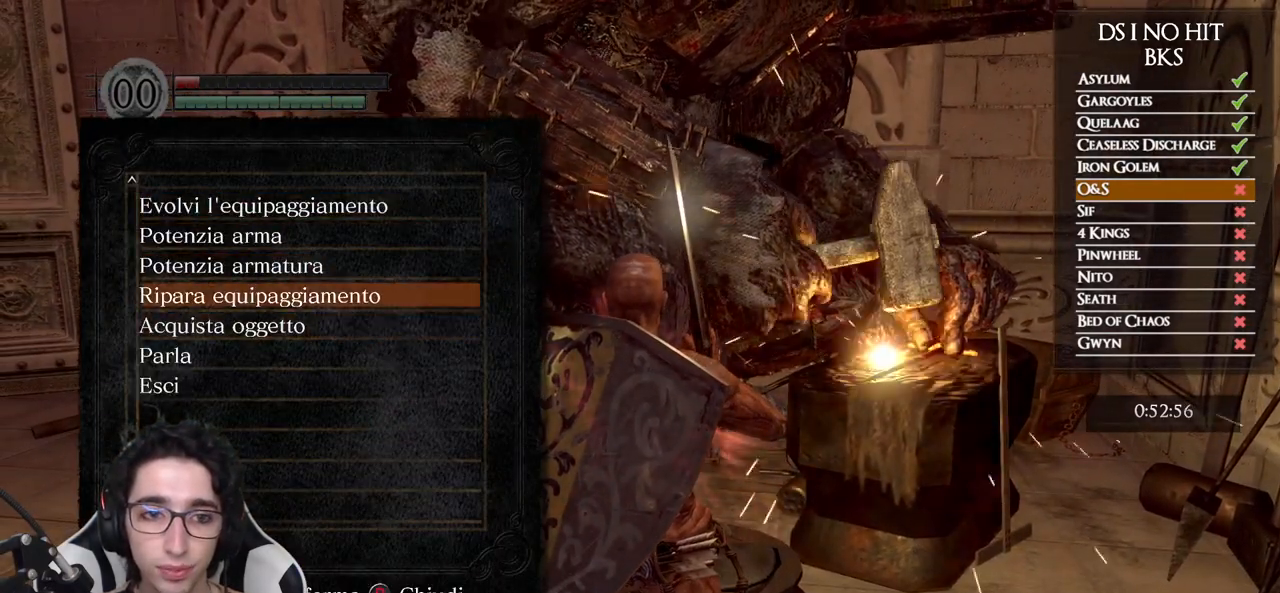
{"buttons": [], "left_stick": "center", "right_stick": "center", "events": [[100, "DPAD_DOWN", "down"], [217, "DPAD_DOWN", "up"], [233, "A", "down"], [300, "A", "up"]]}
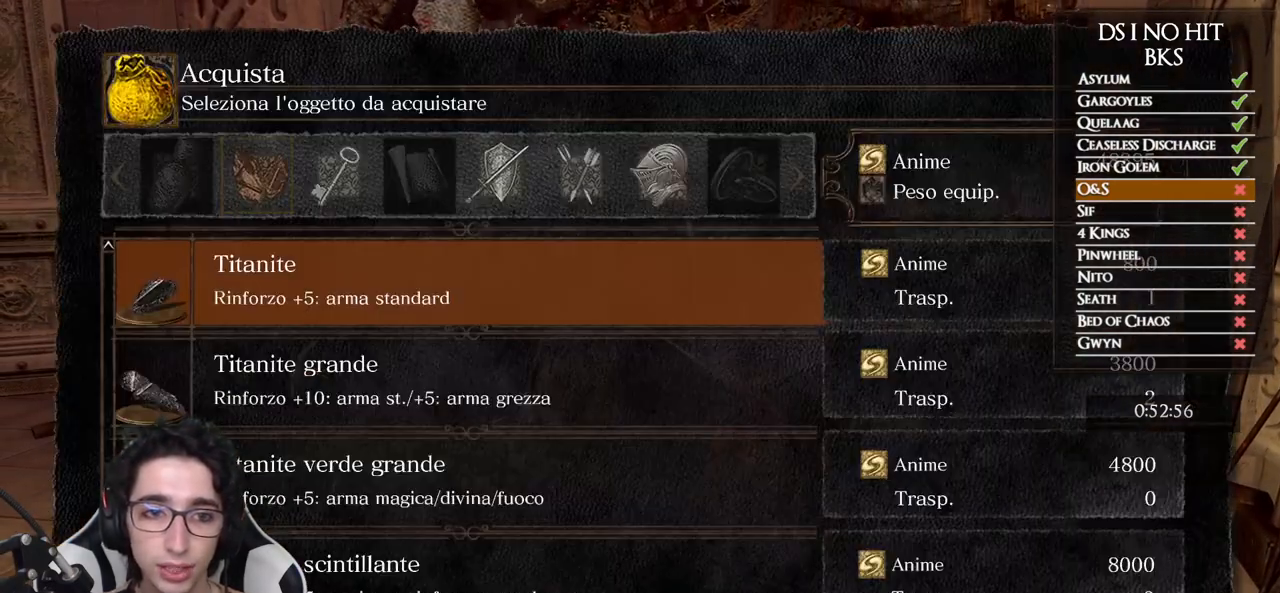
{"buttons": ["DPAD_DOWN"], "left_stick": "center", "right_stick": "center", "events": [[317, "DPAD_DOWN", "down"], [400, "DPAD_DOWN", "up"], [467, "DPAD_DOWN", "down"]]}
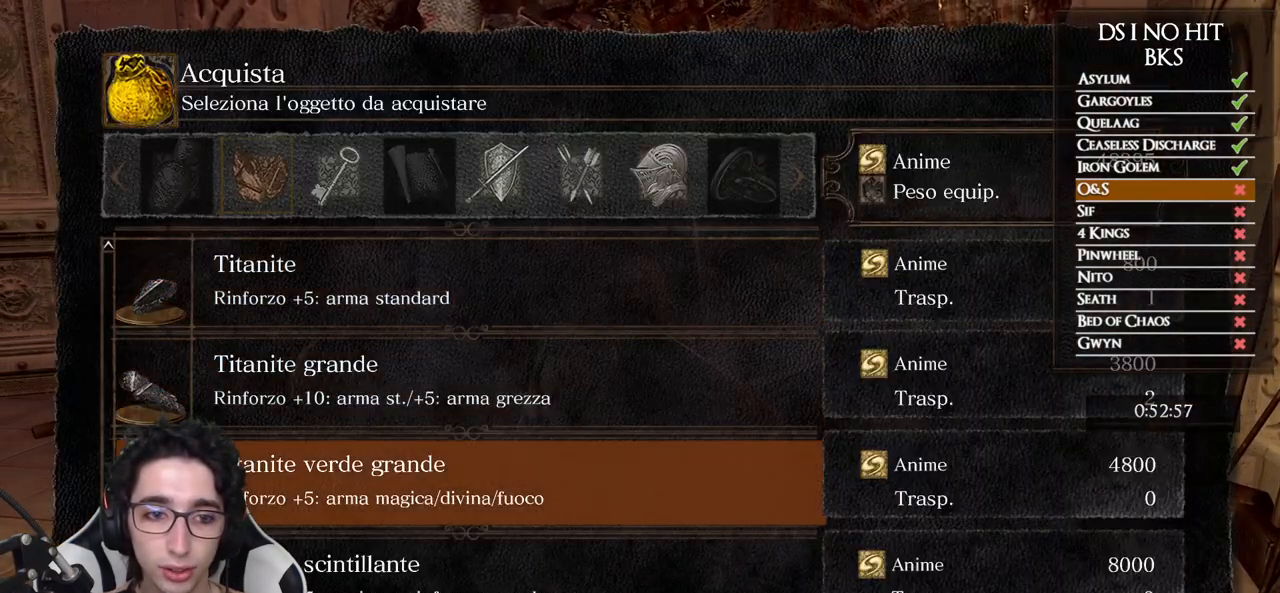
{"buttons": [], "left_stick": "center", "right_stick": "center", "events": [[33, "DPAD_DOWN", "up"], [117, "DPAD_DOWN", "down"], [183, "DPAD_DOWN", "up"], [400, "A", "down"], [483, "A", "up"]]}
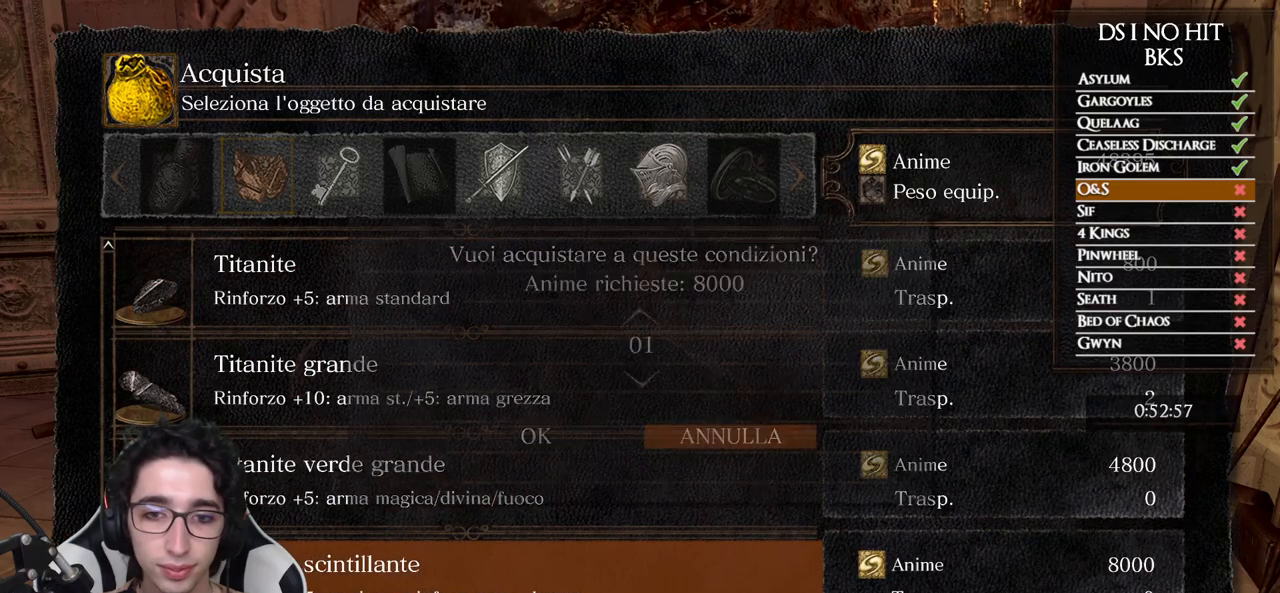
{"buttons": [], "left_stick": "center", "right_stick": "center", "events": [[33, "DPAD_UP", "down"], [117, "DPAD_UP", "up"], [167, "DPAD_UP", "down"], [217, "DPAD_UP", "up"], [300, "DPAD_UP", "down"], [333, "DPAD_UP", "up"], [417, "DPAD_UP", "down"], [467, "DPAD_UP", "up"]]}